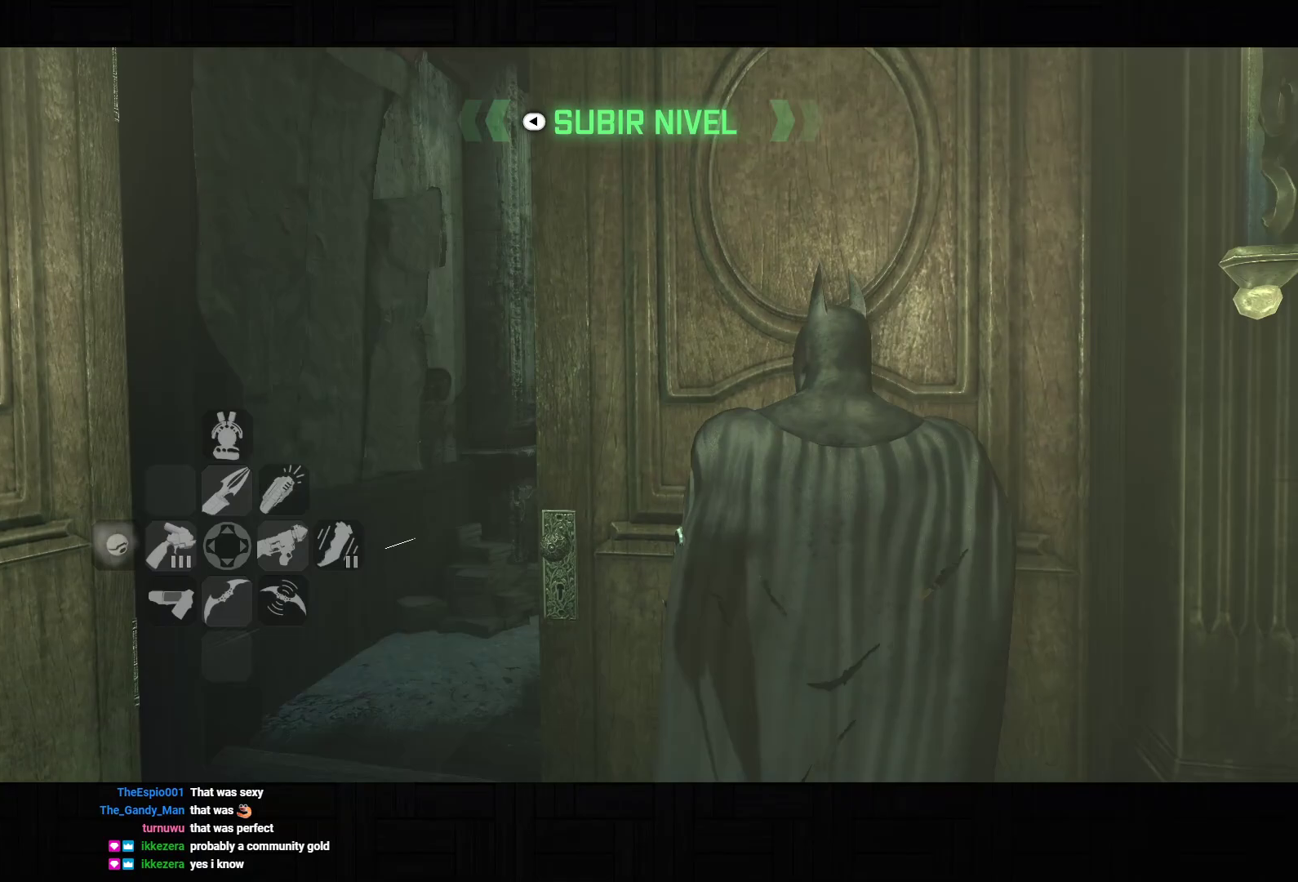
Gameplay with a controller (PlayStation layout); each line is a JSON object with the inputs held at the frame after it (dt_ms = milliseconds from this image to that frame). "events" lists button and stick changes between this image and that frame as [ms after this image, input, new state], when the widget could be followed in between. Not read: L3.
{"dt_ms": 500, "buttons": ["L2"], "left_stick": "center", "right_stick": "center", "events": [[167, "DPAD_DOWN", "down"], [250, "DPAD_DOWN", "up"]]}
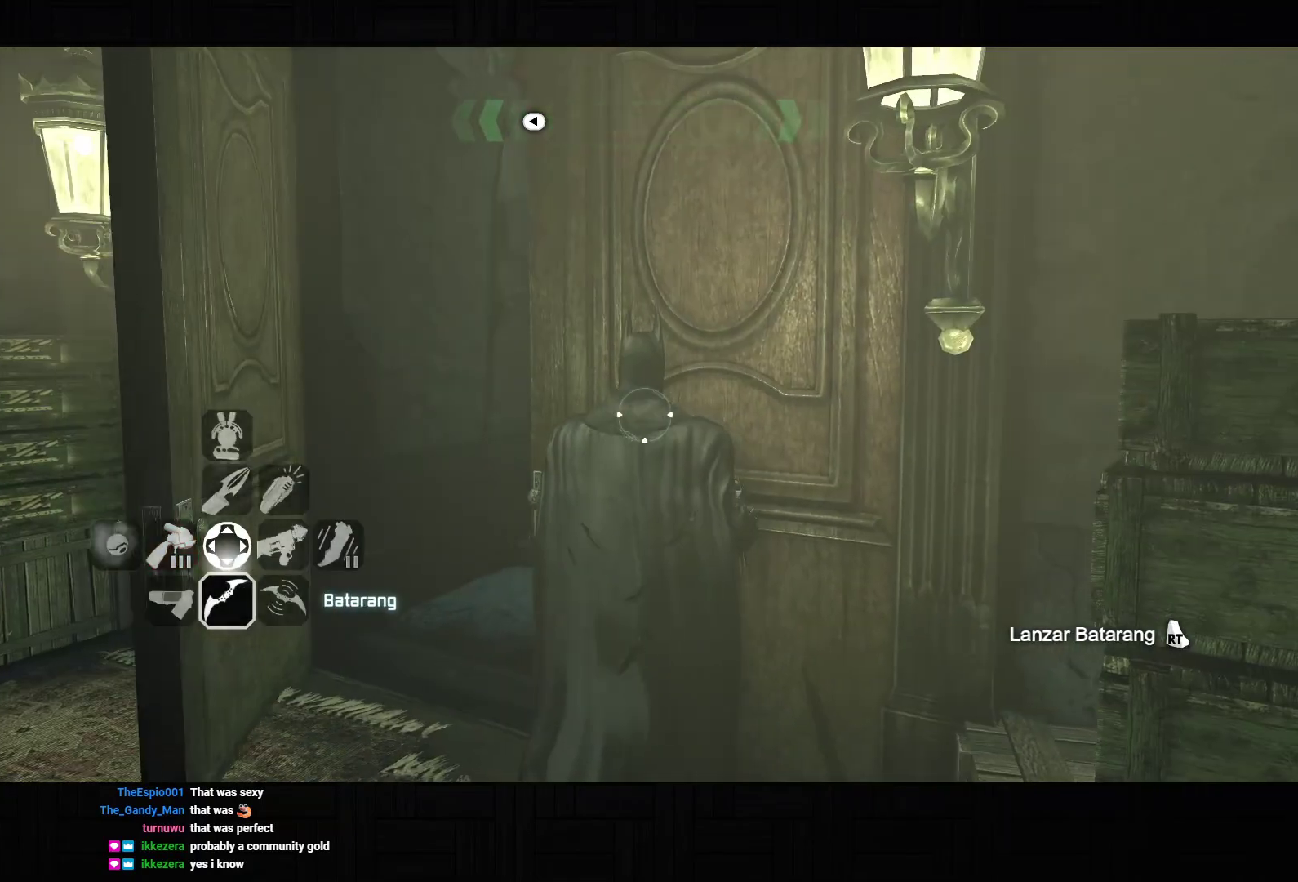
{"dt_ms": 500, "buttons": ["R2"], "left_stick": "center", "right_stick": "down-left", "events": [[183, "right_stick", "down-left"], [283, "L2", "up"], [317, "R2", "down"], [417, "R2", "up"], [467, "R2", "down"]]}
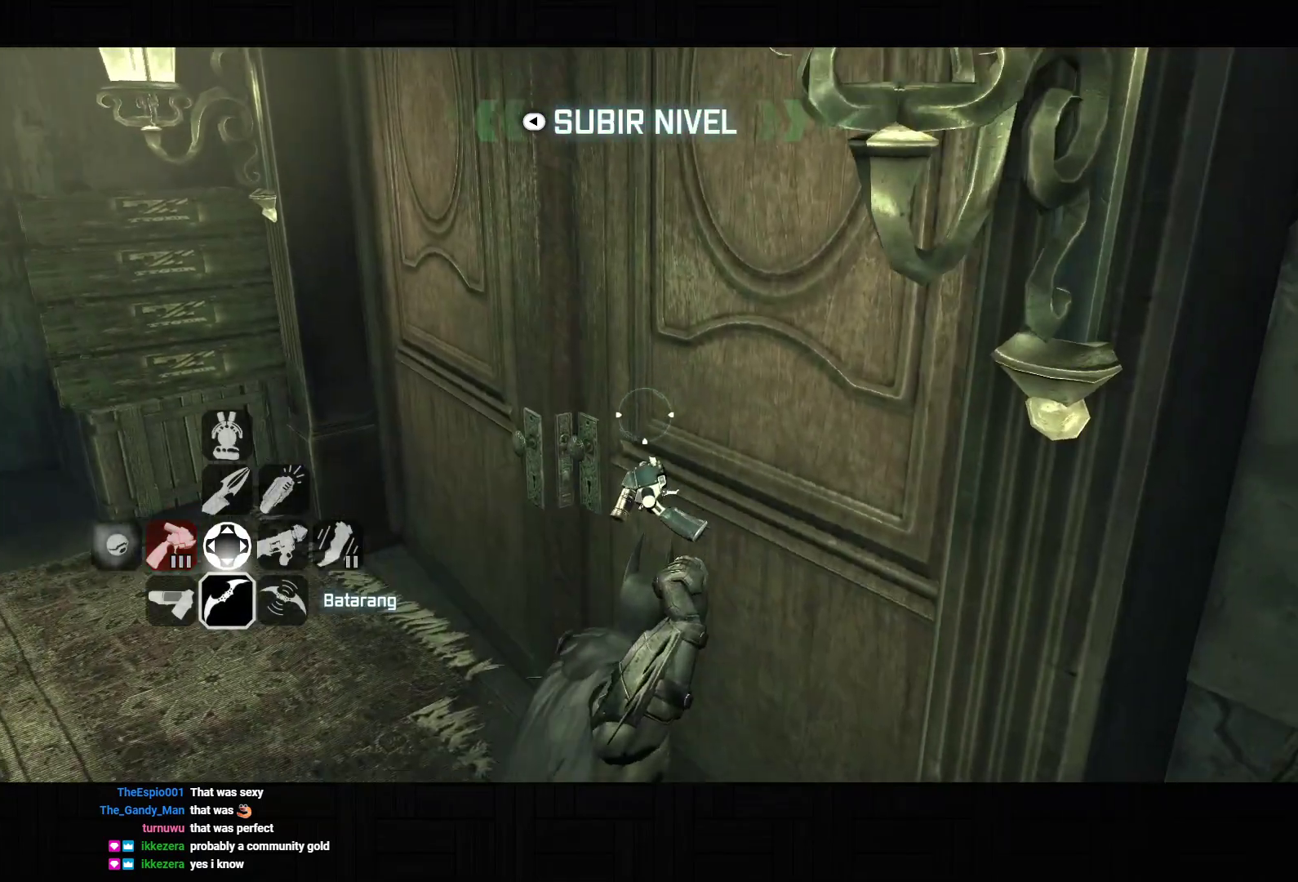
{"dt_ms": 500, "buttons": ["R2"], "left_stick": "center", "right_stick": "down-left", "events": [[67, "R2", "up"], [133, "R2", "down"], [217, "R2", "up"], [267, "R2", "down"], [367, "R2", "up"], [417, "R2", "down"]]}
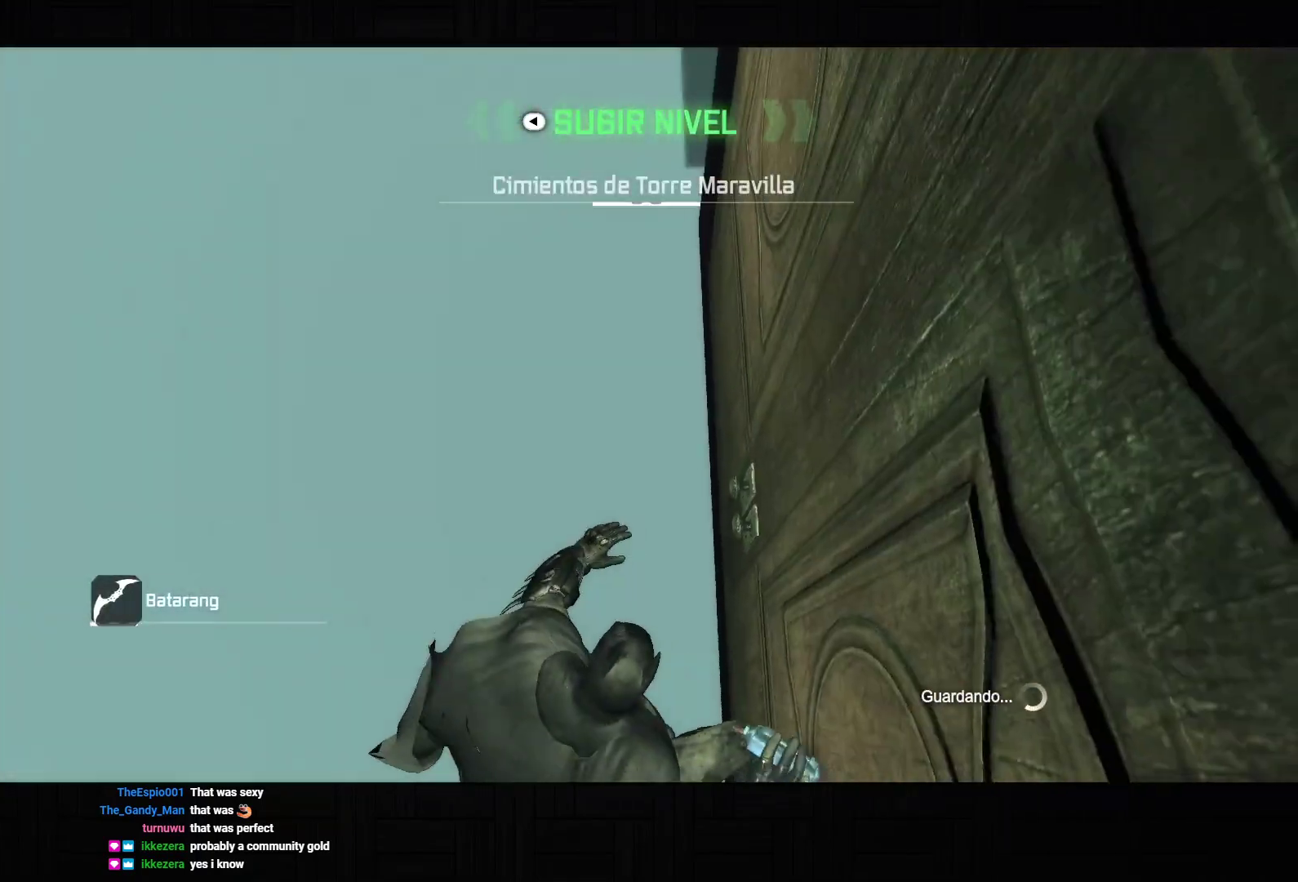
{"dt_ms": 500, "buttons": [], "left_stick": "center", "right_stick": "center", "events": [[33, "R2", "up"], [67, "R2", "down"], [100, "right_stick", "center"], [167, "R2", "up"], [200, "right_stick", "down"], [233, "R2", "down"], [300, "right_stick", "center"], [333, "R2", "up"], [383, "R2", "down"], [467, "R2", "up"]]}
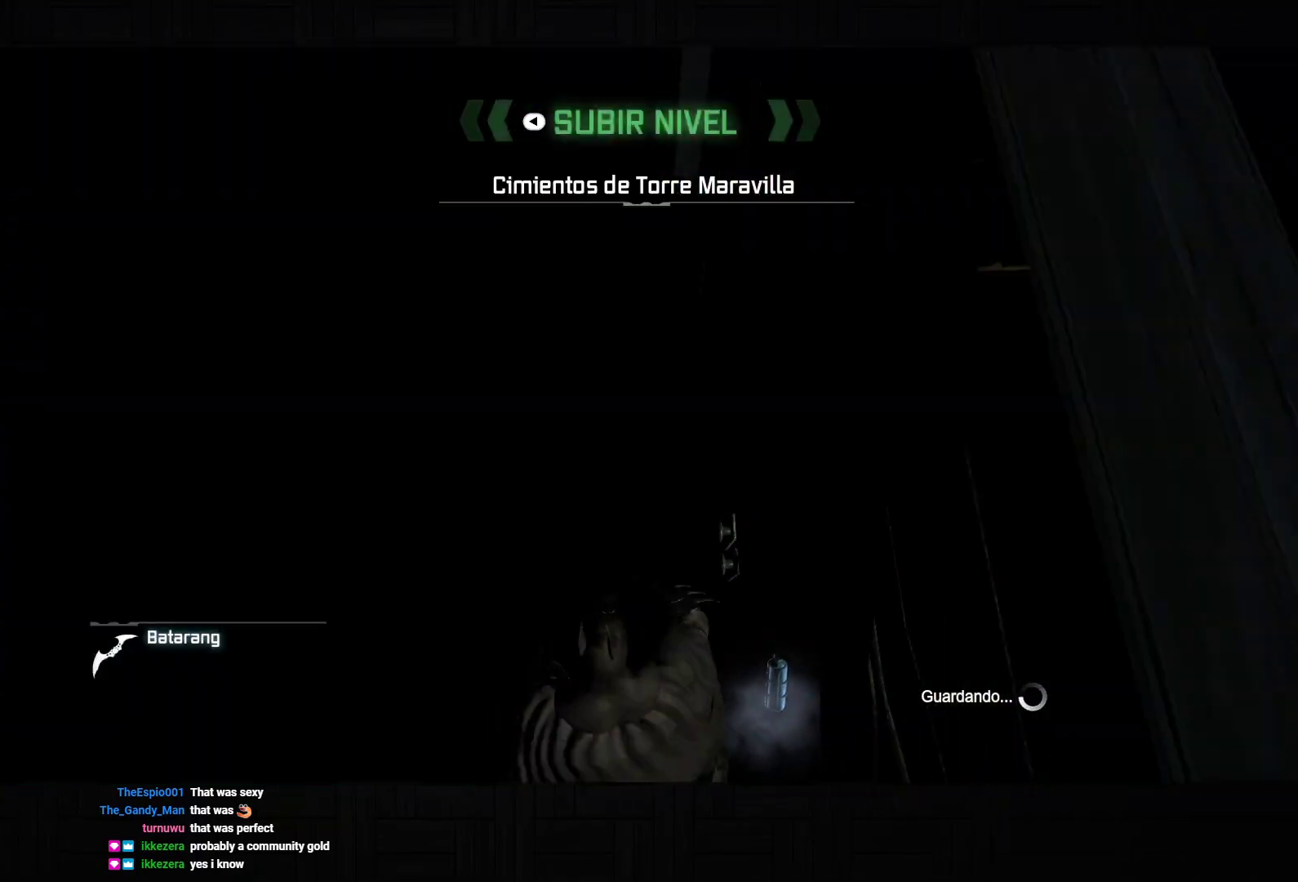
{"dt_ms": 500, "buttons": ["R2"], "left_stick": "center", "right_stick": "center", "events": [[17, "R2", "down"], [117, "R2", "up"], [150, "L1", "down"], [150, "R2", "down"], [217, "L1", "up"], [250, "R2", "up"], [300, "R2", "down"], [417, "R2", "up"], [450, "R2", "down"]]}
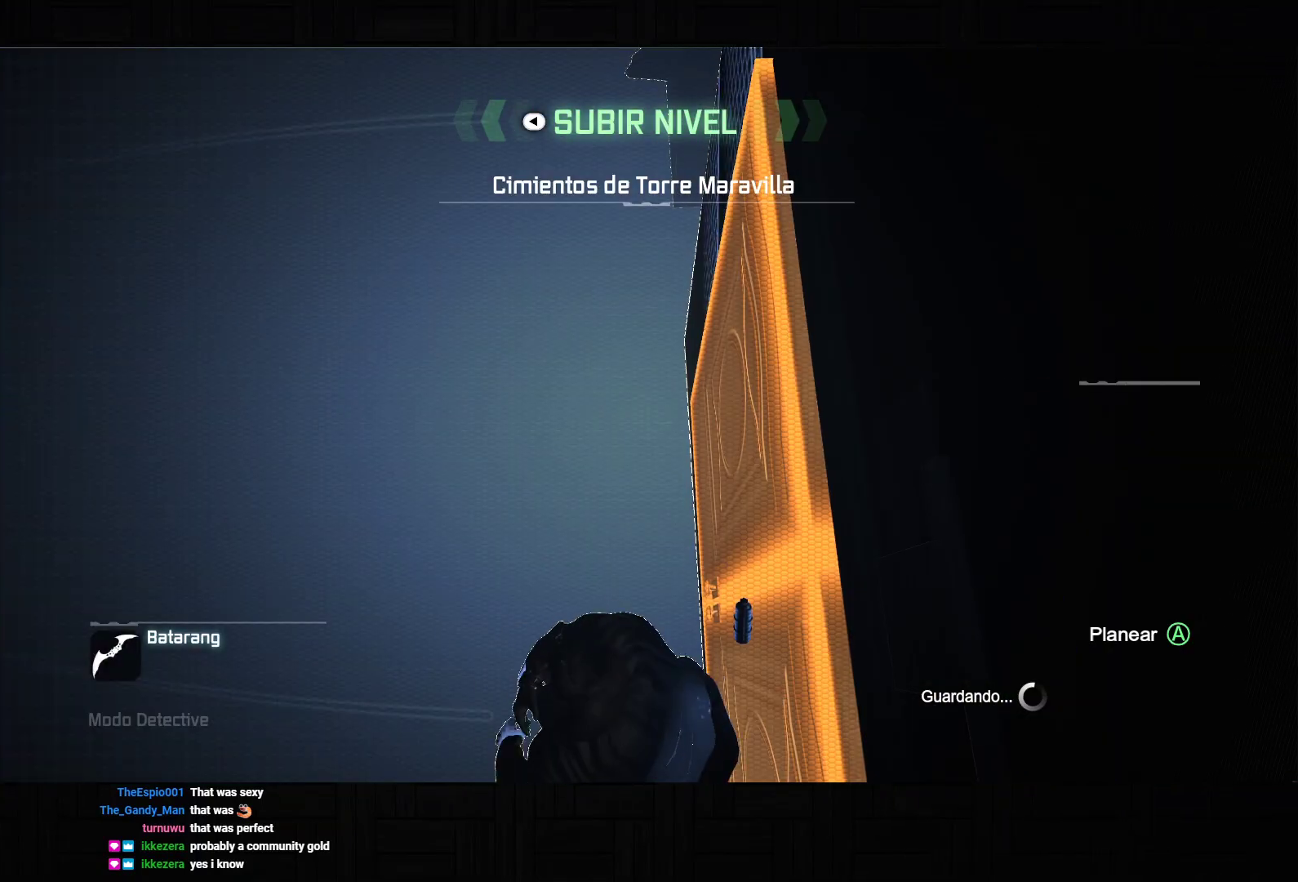
{"dt_ms": 500, "buttons": [], "left_stick": "center", "right_stick": "center", "events": [[50, "R2", "up"], [100, "R2", "down"], [183, "R2", "up"], [233, "R2", "down"], [350, "R2", "up"], [383, "R2", "down"], [400, "right_stick", "right"], [483, "R2", "up"], [483, "right_stick", "center"]]}
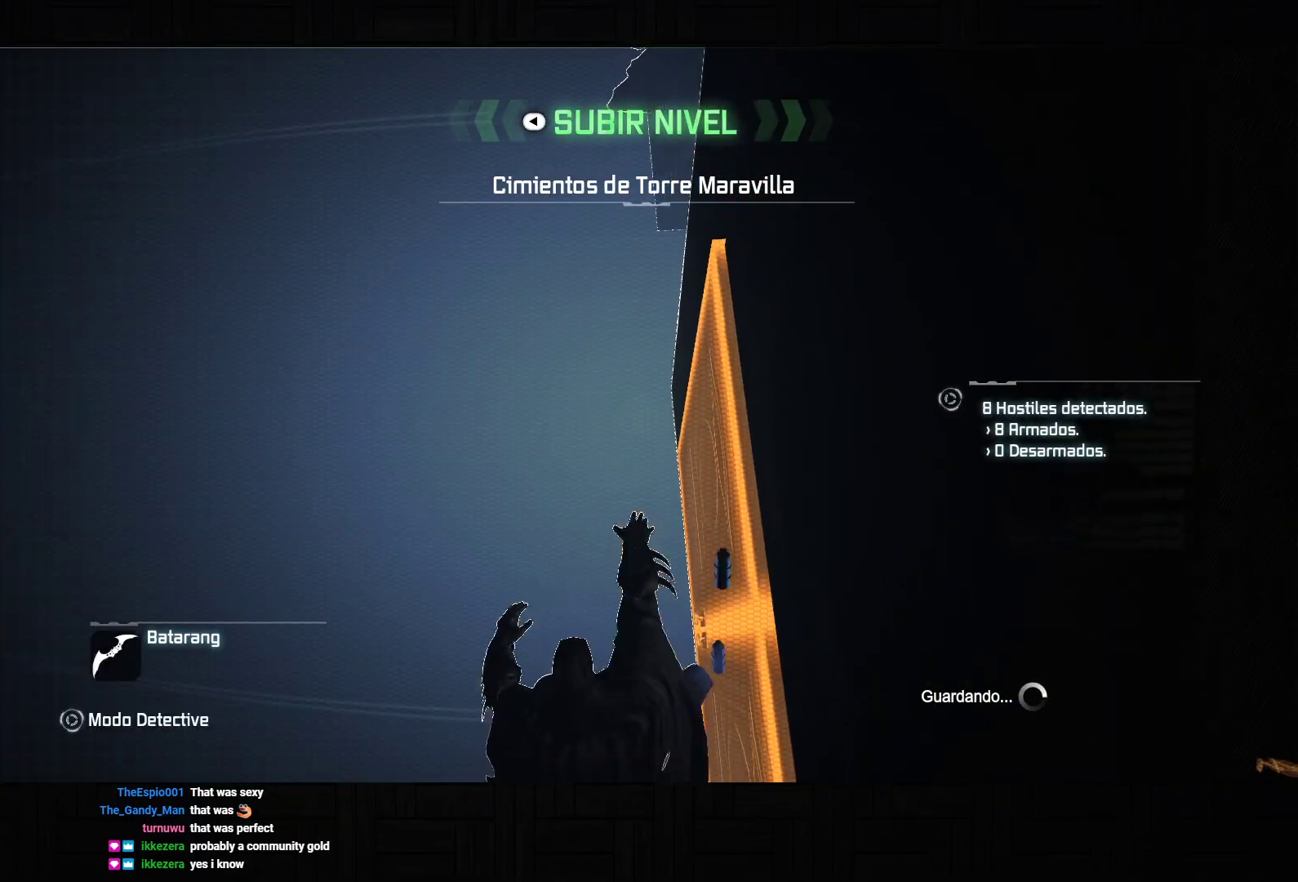
{"dt_ms": 500, "buttons": ["R2"], "left_stick": "center", "right_stick": "center", "events": [[50, "R2", "down"], [133, "R2", "up"], [183, "R2", "down"], [283, "R2", "up"], [333, "R2", "down"], [450, "R2", "up"], [500, "R2", "down"]]}
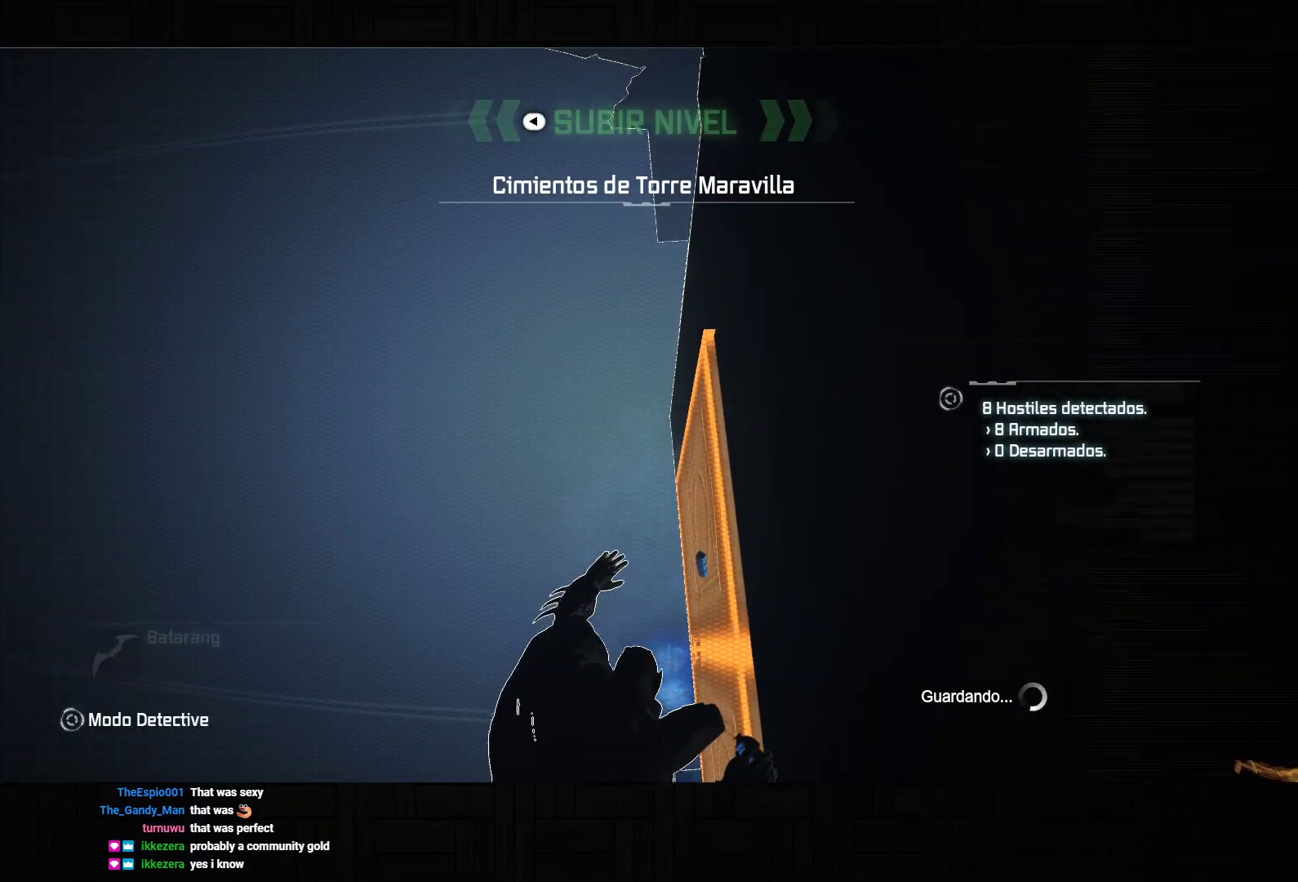
{"dt_ms": 500, "buttons": ["R2"], "left_stick": "center", "right_stick": "up-right", "events": [[100, "R2", "up"], [150, "R2", "down"], [250, "R2", "up"], [317, "R2", "down"], [417, "R2", "up"], [483, "R2", "down"], [500, "right_stick", "up-right"]]}
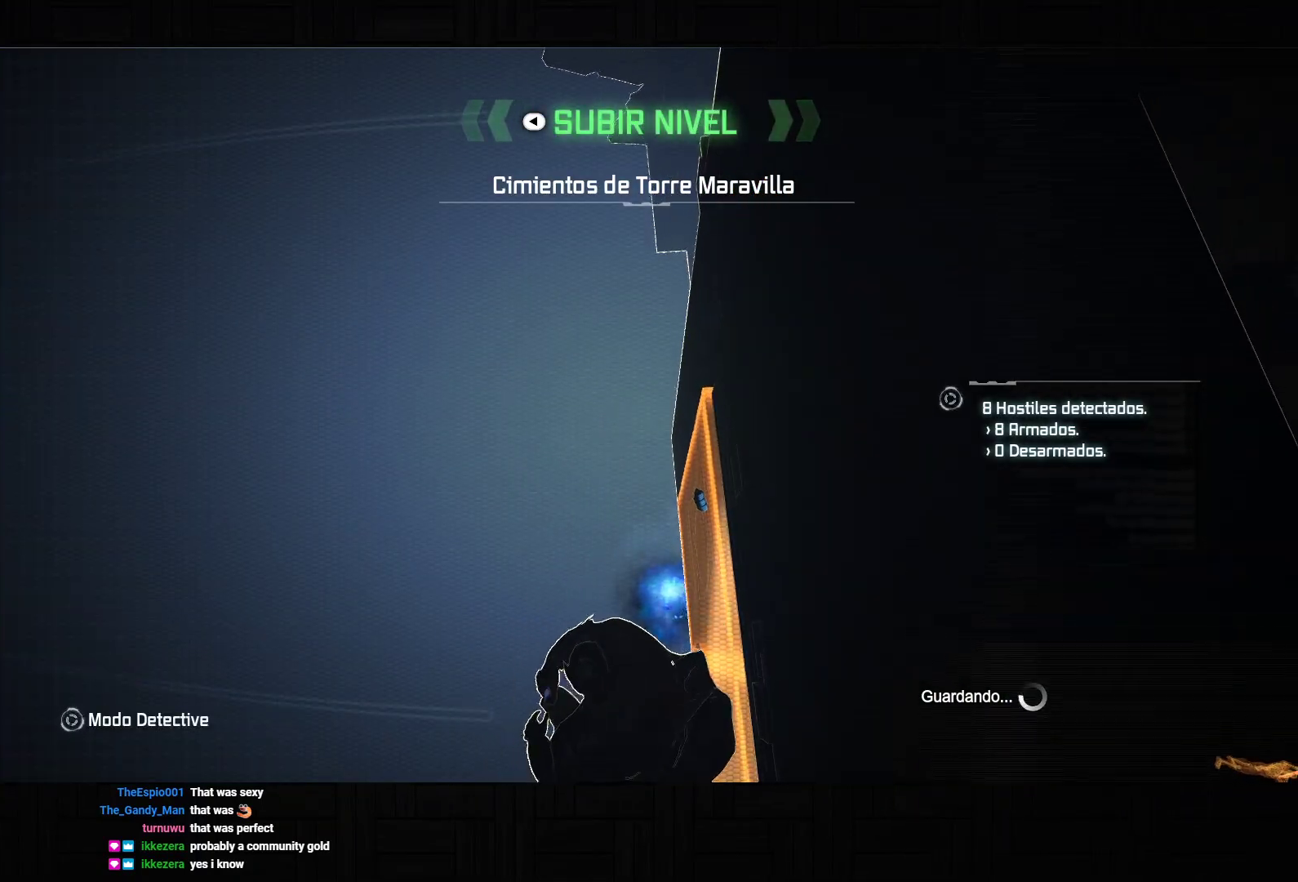
{"dt_ms": 500, "buttons": ["R2"], "left_stick": "center", "right_stick": "up-right", "events": [[83, "R2", "up"], [150, "R2", "down"], [250, "R2", "up"], [317, "R2", "down"], [433, "R2", "up"], [483, "R2", "down"]]}
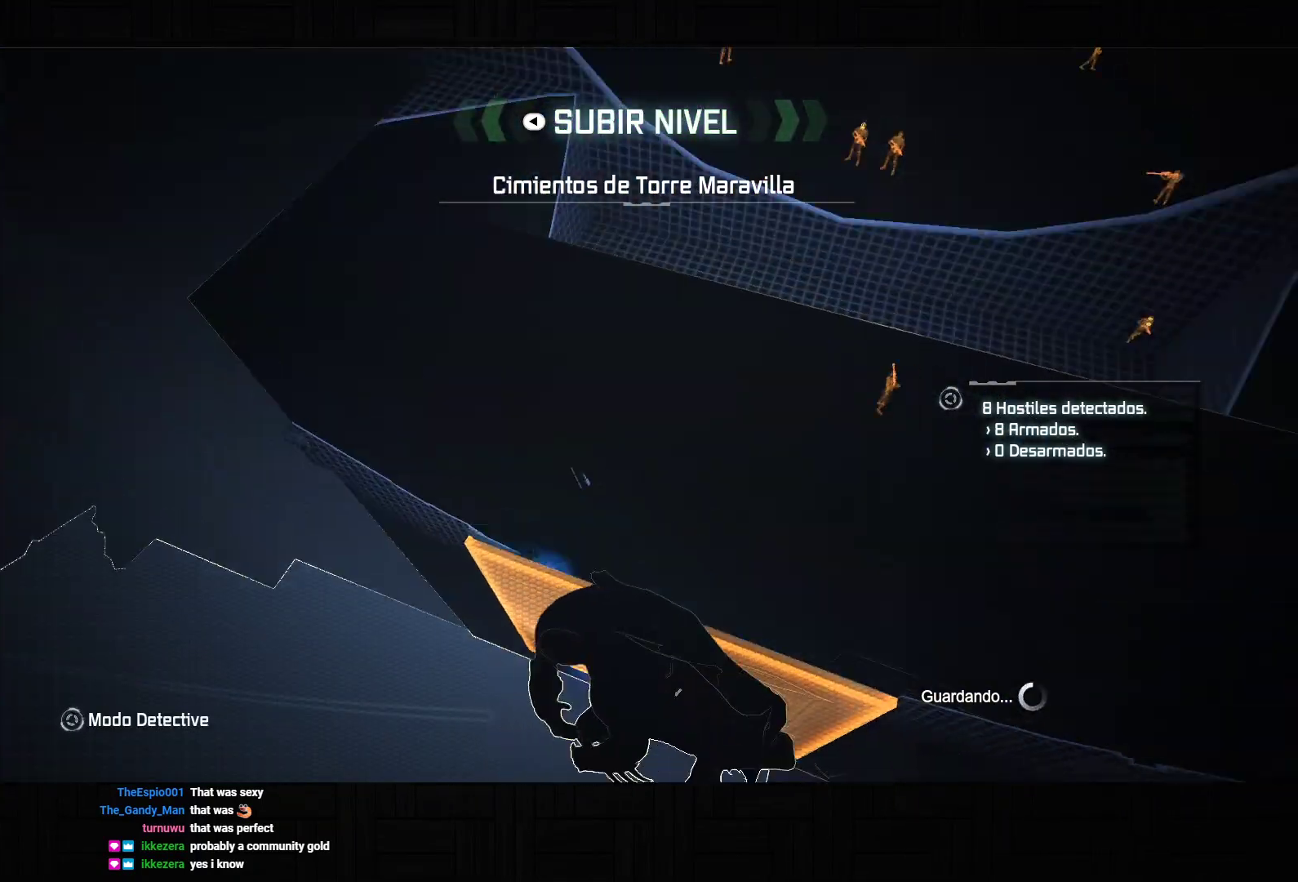
{"dt_ms": 500, "buttons": ["R2"], "left_stick": "center", "right_stick": "up", "events": [[100, "R2", "up"], [167, "R2", "down"], [283, "R2", "up"], [283, "right_stick", "center"], [317, "R2", "down"], [450, "R2", "up"], [450, "right_stick", "up"], [483, "R2", "down"]]}
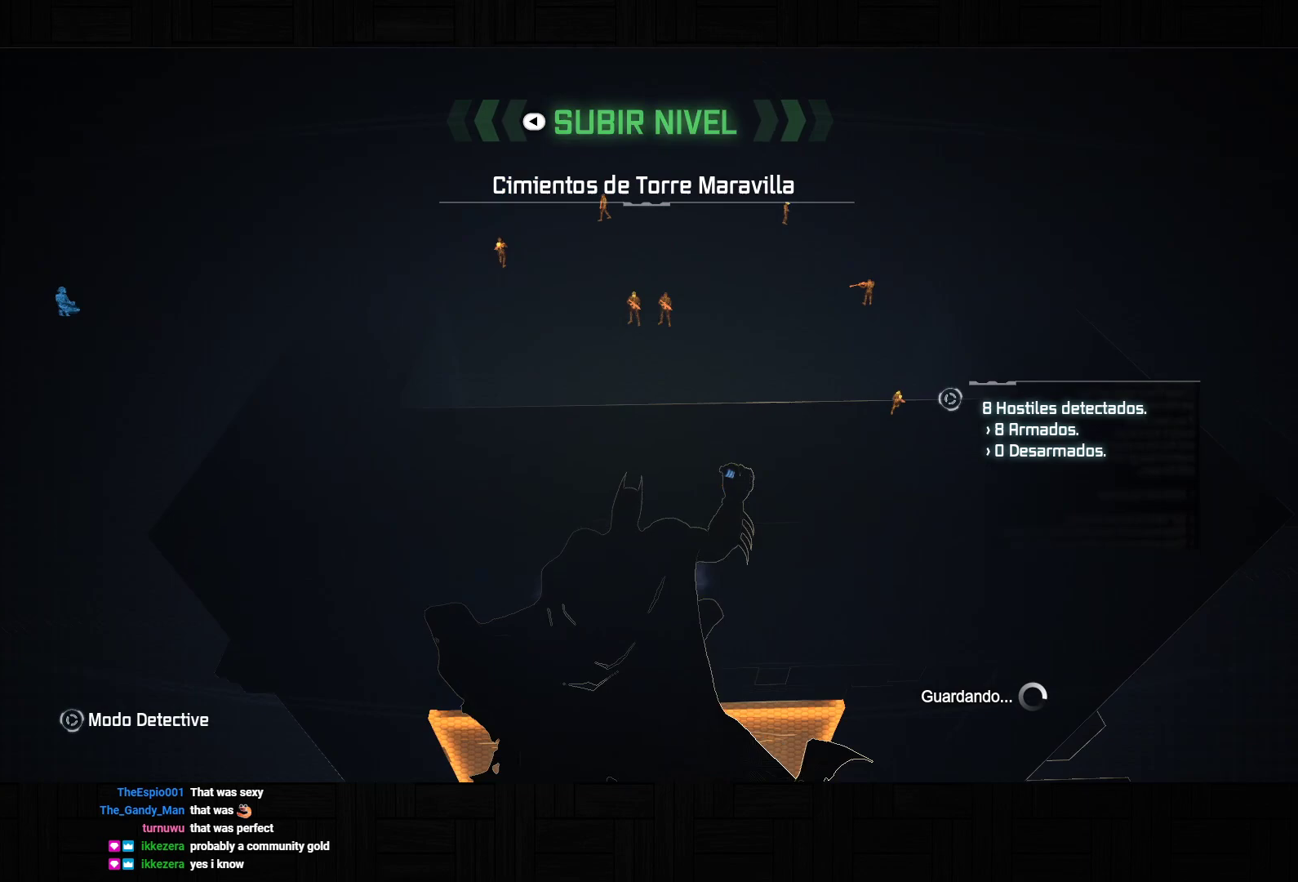
{"dt_ms": 500, "buttons": ["R2"], "left_stick": "center", "right_stick": "up", "events": [[100, "R2", "up"], [150, "R2", "down"], [267, "R2", "up"], [317, "R2", "down"], [433, "R2", "up"], [467, "R2", "down"]]}
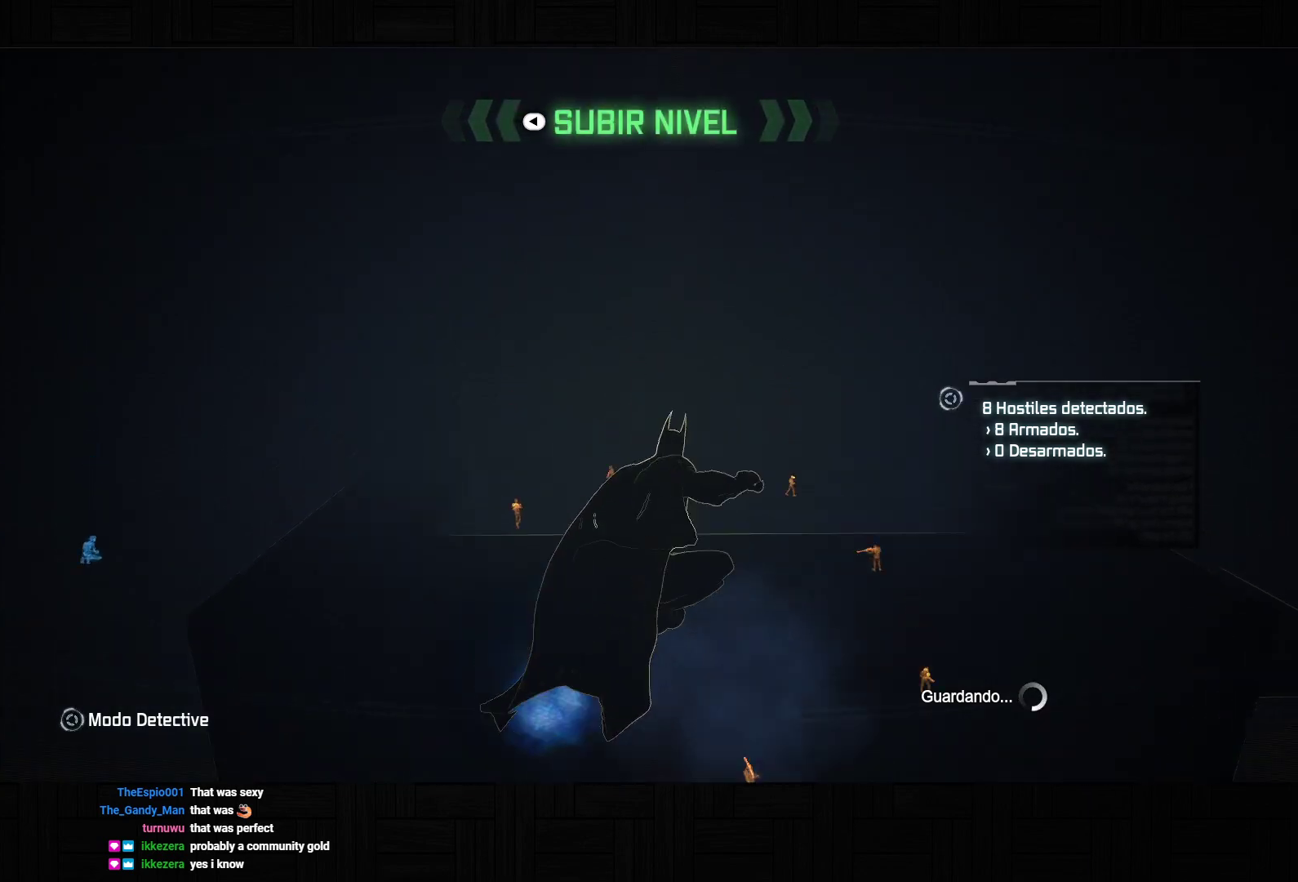
{"dt_ms": 500, "buttons": ["R2"], "left_stick": "center", "right_stick": "center", "events": [[100, "R2", "up"], [100, "right_stick", "center"], [133, "R2", "down"], [233, "R2", "up"], [283, "R2", "down"], [383, "R2", "up"], [433, "R2", "down"]]}
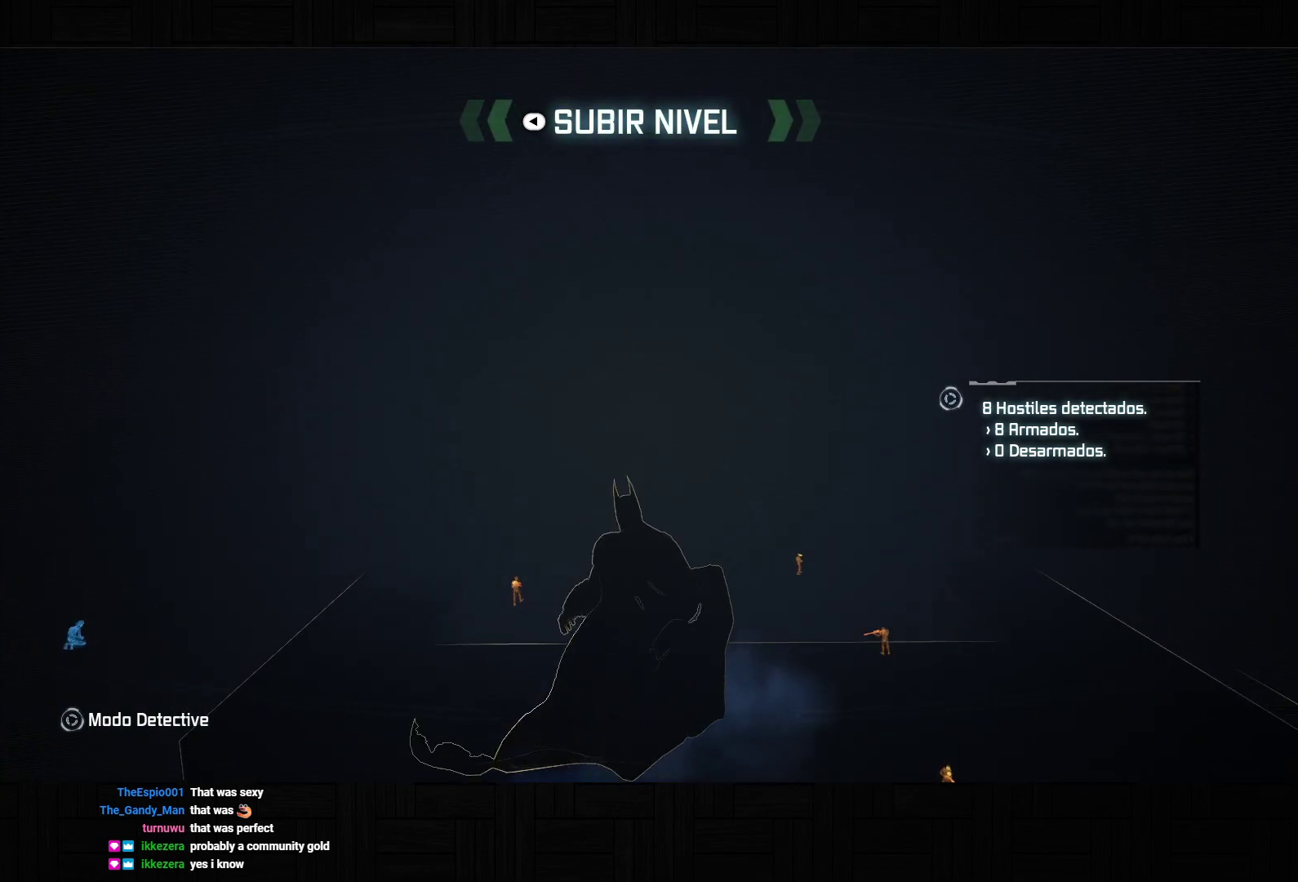
{"dt_ms": 500, "buttons": [], "left_stick": "center", "right_stick": "center", "events": [[33, "R2", "up"], [100, "R2", "down"], [183, "R2", "up"], [250, "R2", "down"], [333, "R2", "up"], [383, "R2", "down"], [483, "R2", "up"]]}
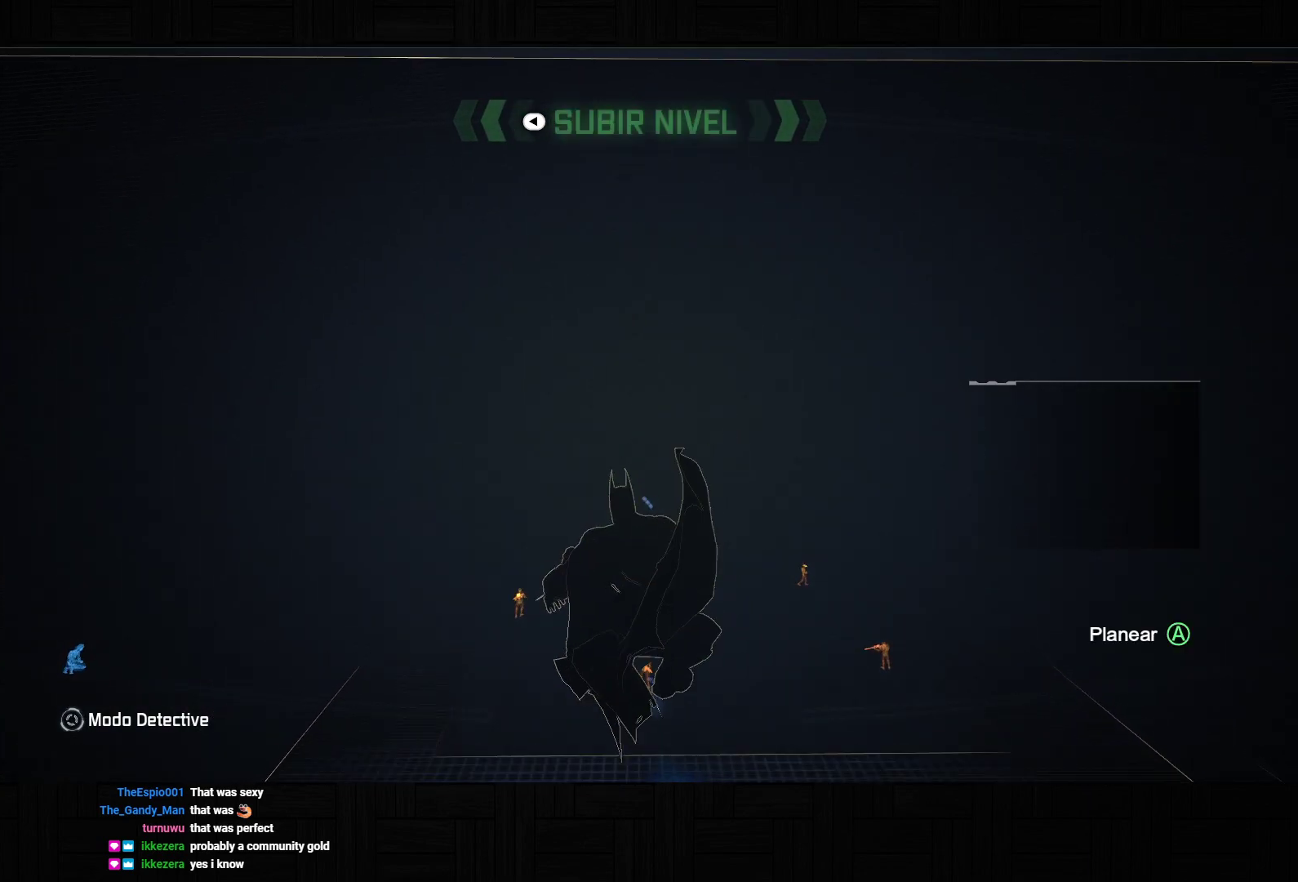
{"dt_ms": 500, "buttons": ["R2"], "left_stick": "center", "right_stick": "center", "events": [[50, "R2", "down"], [133, "R2", "up"], [183, "R2", "down"], [283, "R2", "up"], [333, "R2", "down"], [433, "R2", "up"], [500, "R2", "down"]]}
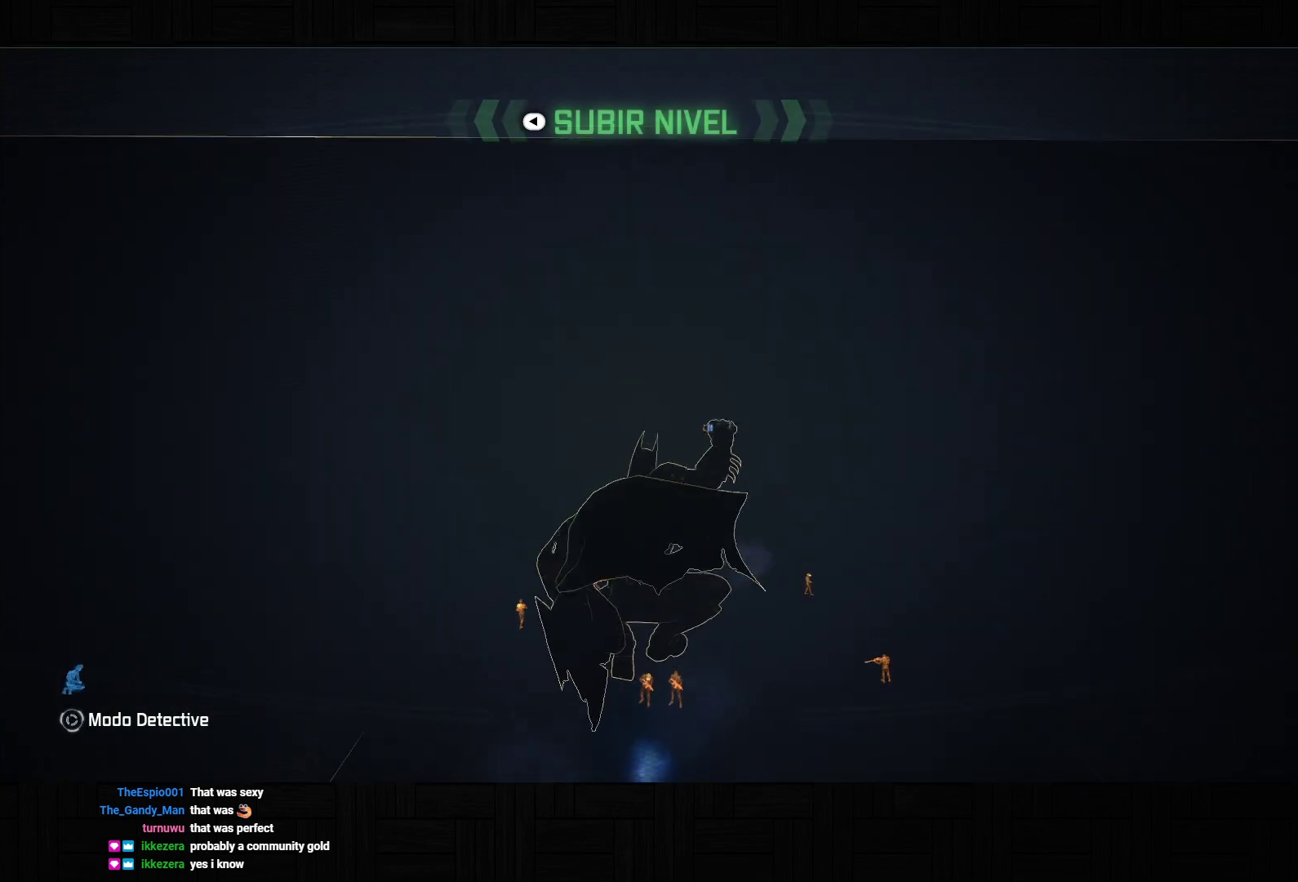
{"dt_ms": 500, "buttons": ["R2"], "left_stick": "center", "right_stick": "center", "events": [[83, "R2", "up"], [133, "R2", "down"], [250, "R2", "up"], [300, "R2", "down"], [400, "R2", "up"], [450, "R2", "down"]]}
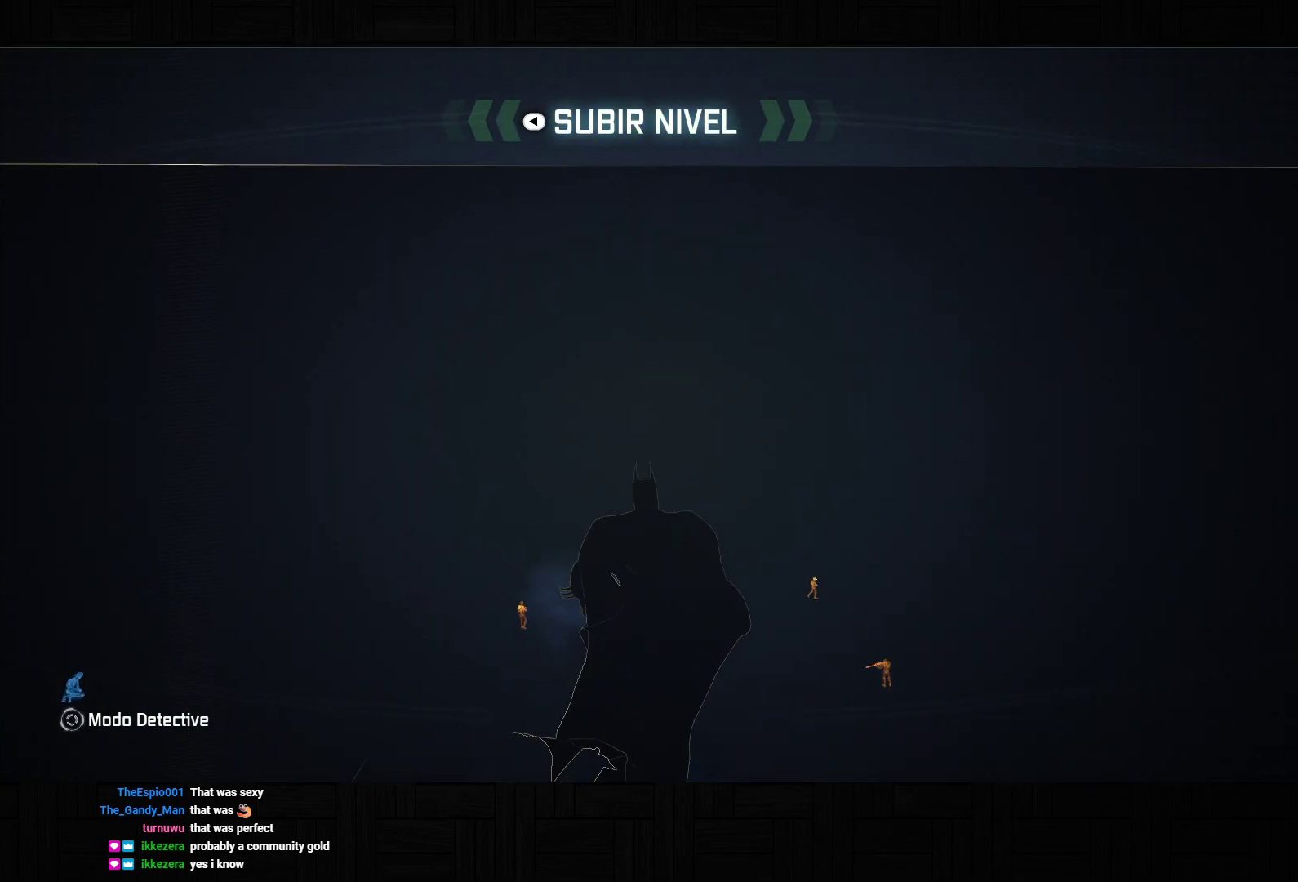
{"dt_ms": 500, "buttons": ["R2"], "left_stick": "center", "right_stick": "center", "events": [[50, "R2", "up"], [100, "R2", "down"], [217, "R2", "up"], [267, "R2", "down"], [367, "R2", "up"], [417, "R2", "down"]]}
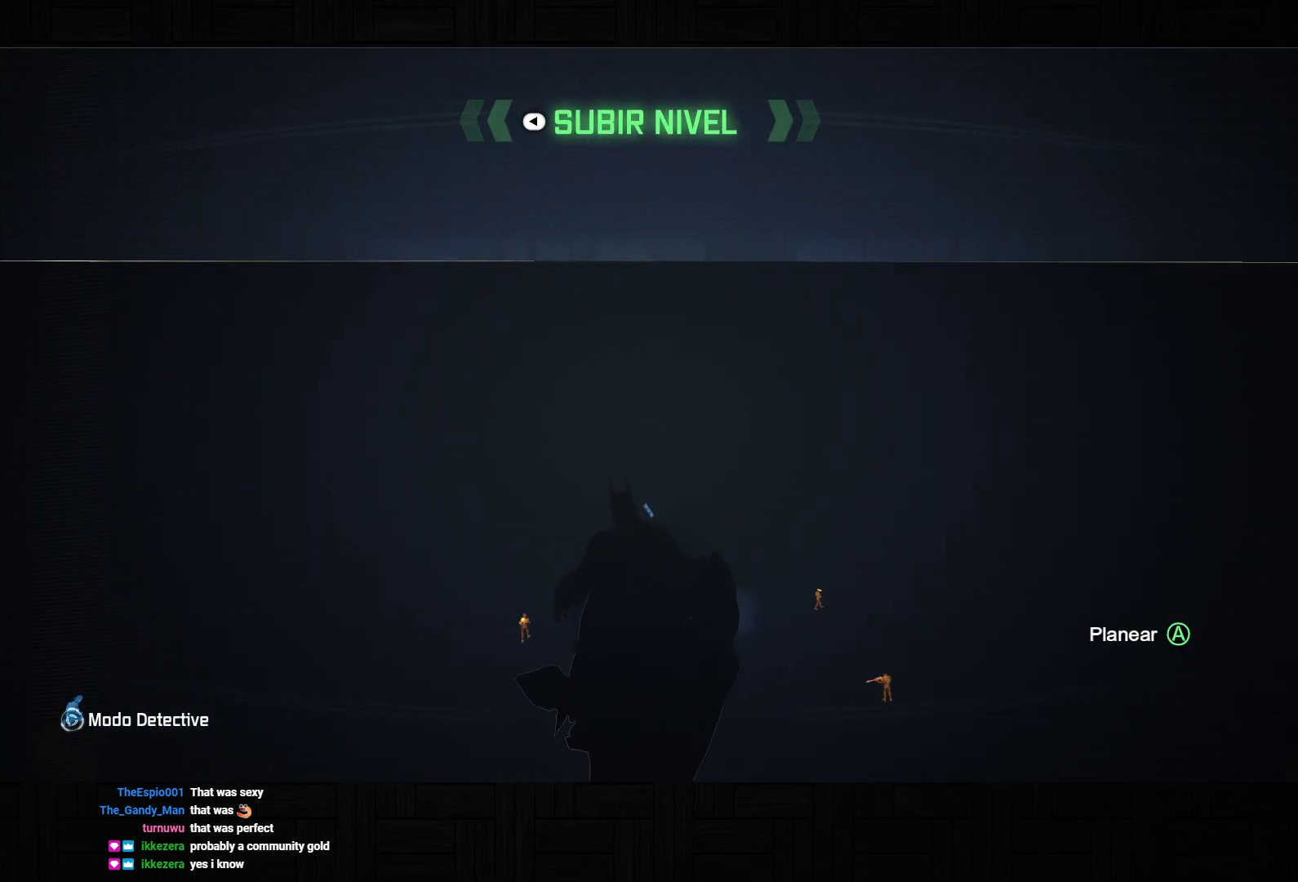
{"dt_ms": 500, "buttons": [], "left_stick": "center", "right_stick": "center", "events": [[17, "R2", "up"], [67, "R2", "down"], [167, "R2", "up"], [217, "R2", "down"], [317, "R2", "up"], [367, "R2", "down"], [467, "R2", "up"]]}
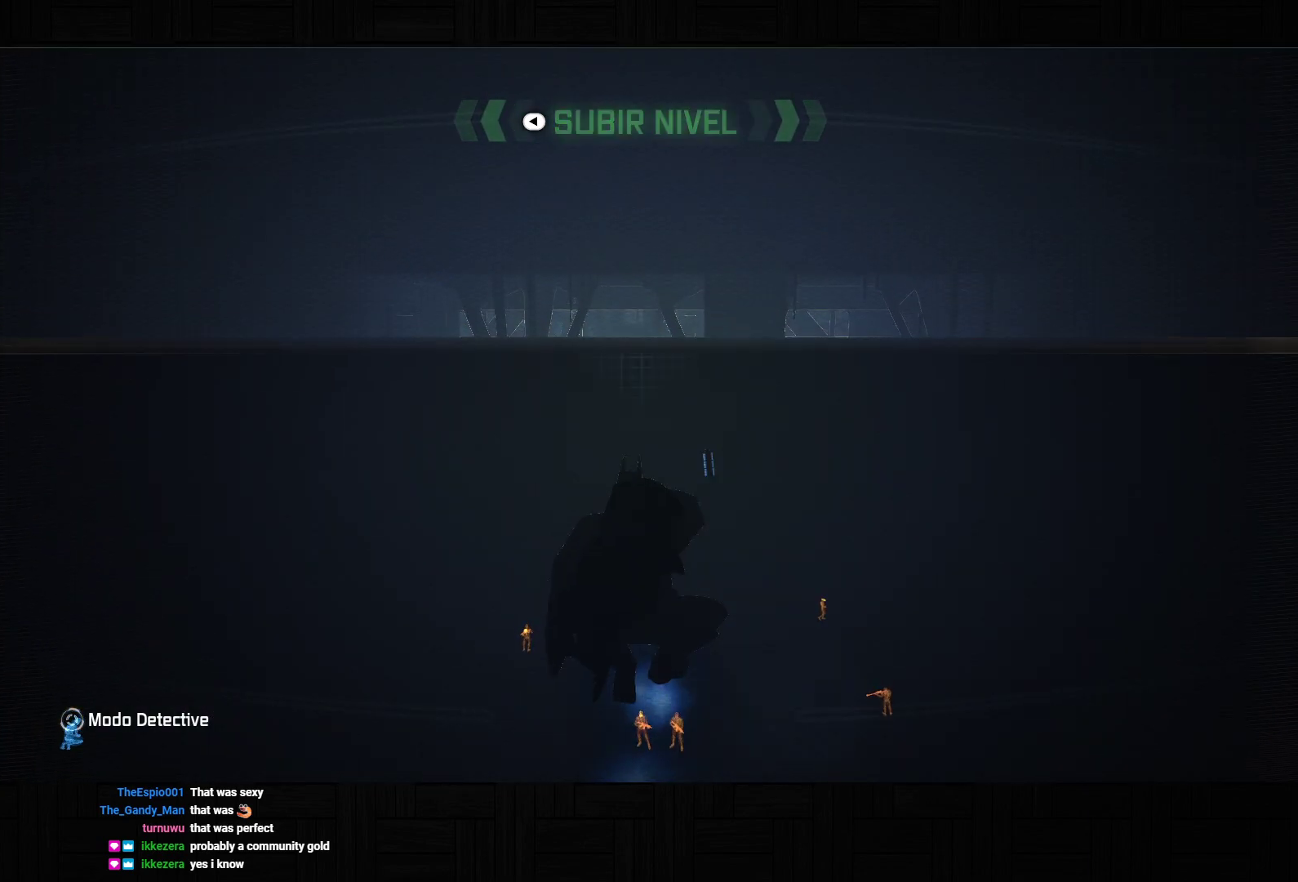
{"dt_ms": 1000, "buttons": ["R2"], "left_stick": "center", "right_stick": "center", "events": [[17, "R2", "down"], [133, "R2", "up"], [167, "R2", "down"], [300, "R2", "up"], [333, "R2", "down"], [450, "R2", "up"], [500, "R2", "down"], [633, "R2", "up"], [667, "R2", "down"], [800, "R2", "up"], [833, "R2", "down"], [950, "R2", "up"], [1000, "R2", "down"]]}
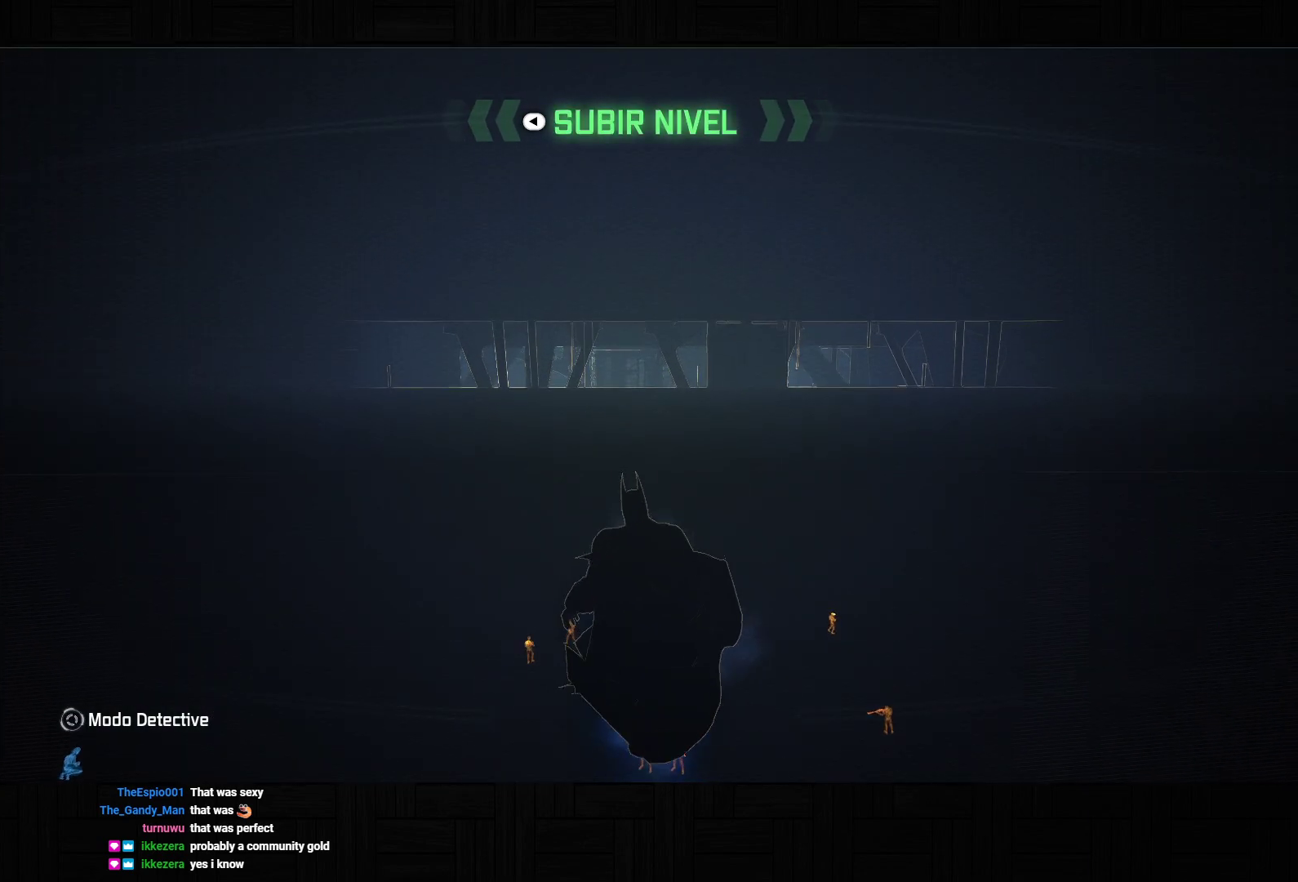
{"dt_ms": 500, "buttons": ["R2"], "left_stick": "center", "right_stick": "center", "events": [[117, "R2", "up"], [167, "R2", "down"], [283, "R2", "up"], [333, "R2", "down"], [433, "R2", "up"], [483, "R2", "down"]]}
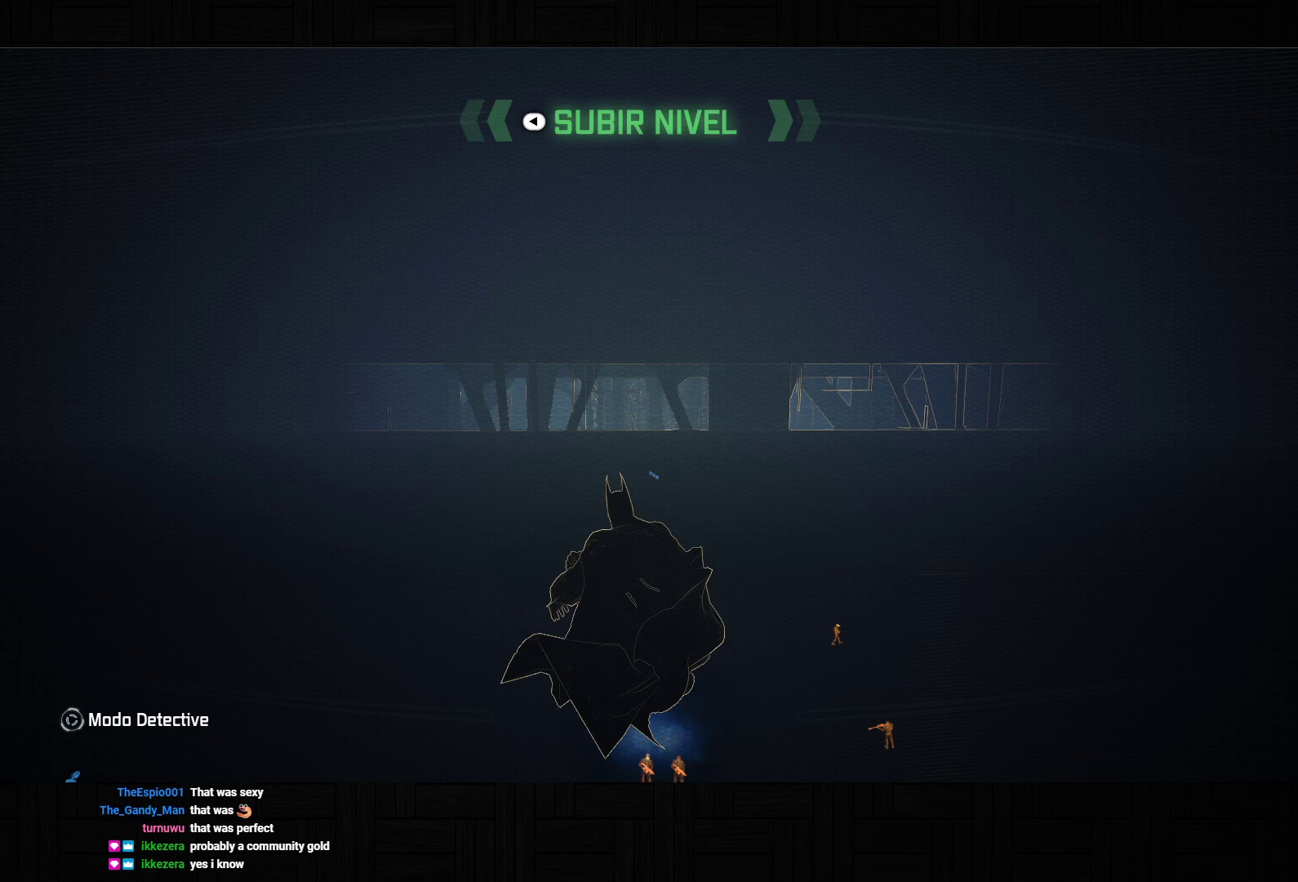
{"dt_ms": 500, "buttons": ["R2"], "left_stick": "center", "right_stick": "center", "events": [[83, "R2", "up"], [133, "R2", "down"], [250, "R2", "up"], [300, "R2", "down"], [400, "R2", "up"], [450, "R2", "down"]]}
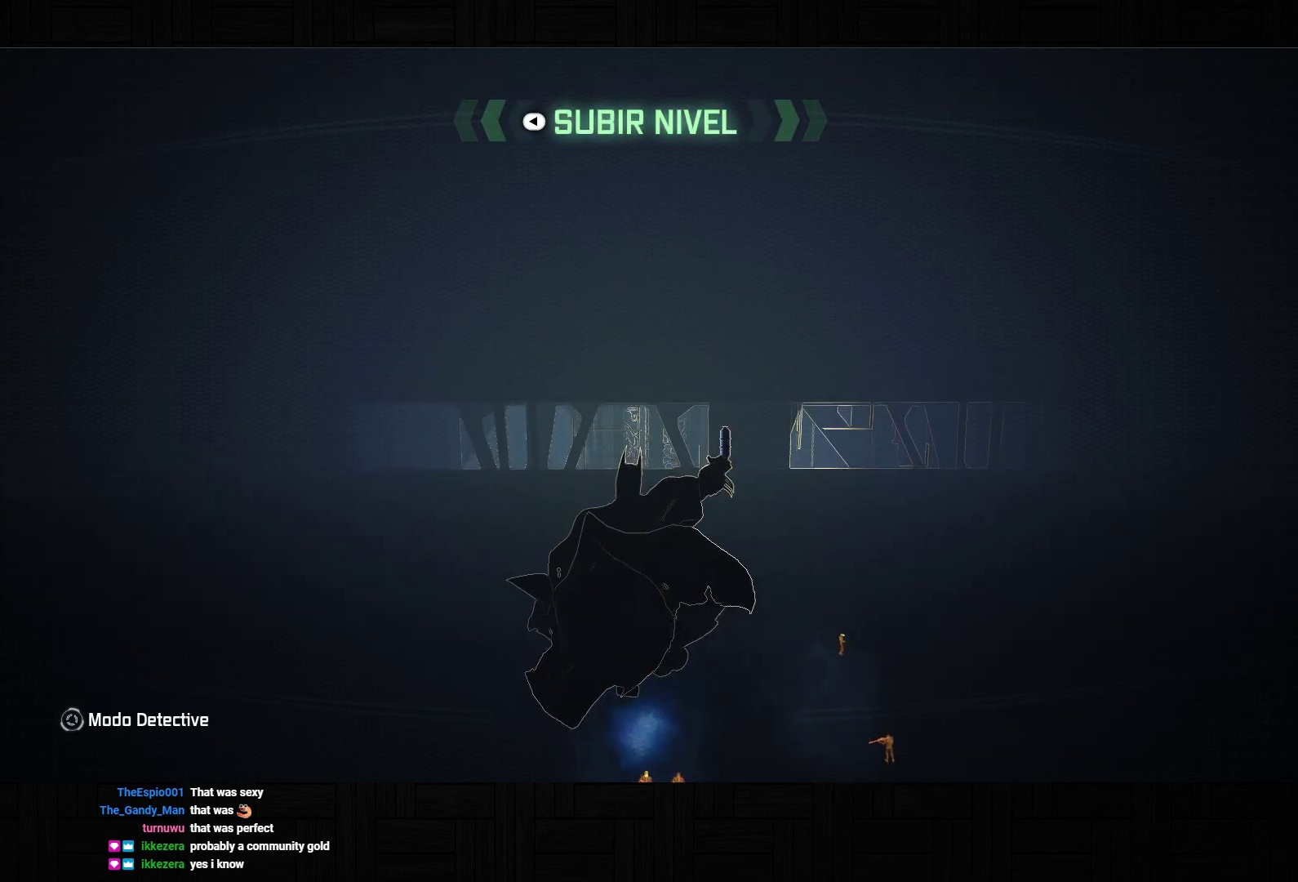
{"dt_ms": 500, "buttons": ["R2"], "left_stick": "center", "right_stick": "center", "events": [[67, "R2", "up"], [117, "R2", "down"], [233, "R2", "up"], [267, "R2", "down"], [400, "R2", "up"], [450, "R2", "down"]]}
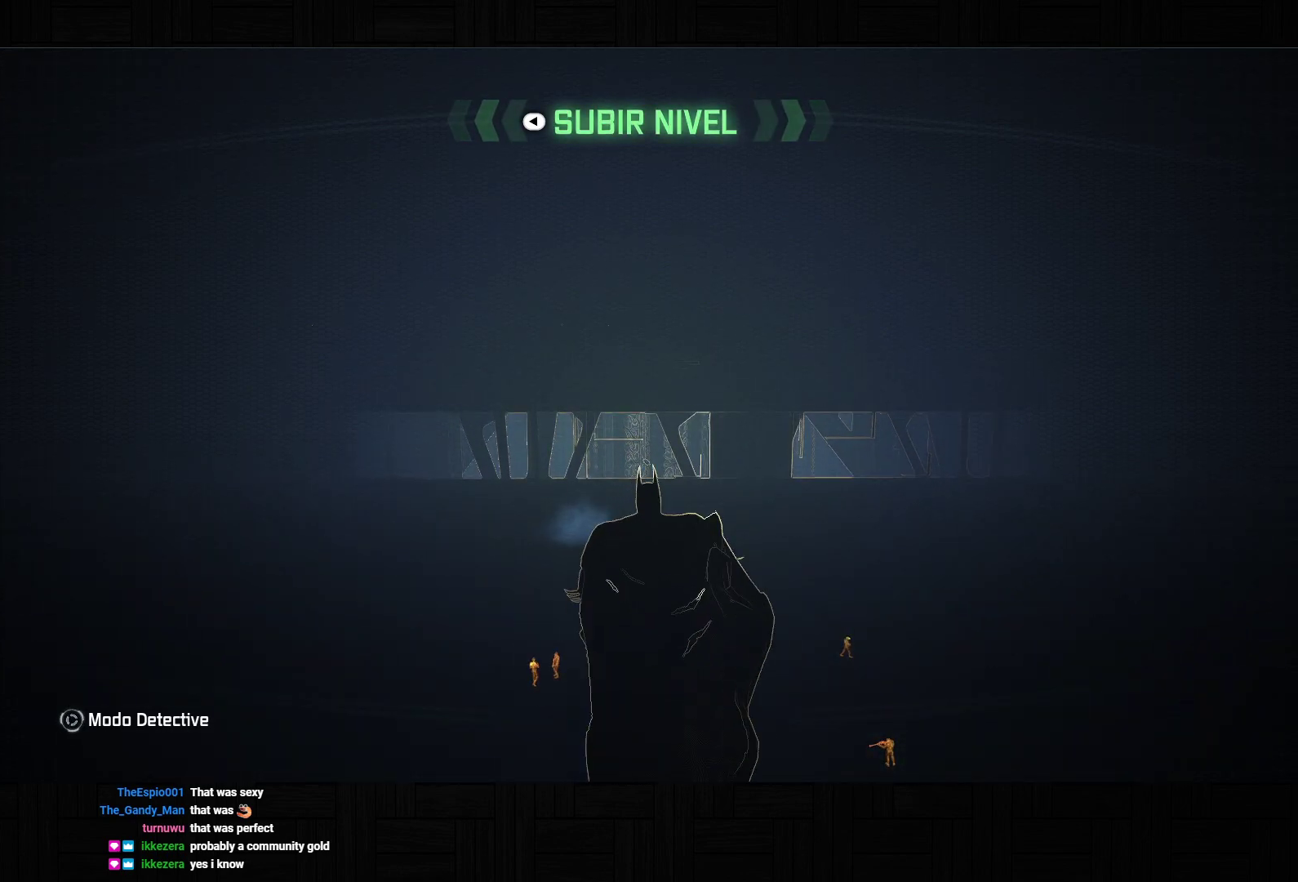
{"dt_ms": 500, "buttons": ["R2"], "left_stick": "center", "right_stick": "center", "events": [[67, "R2", "up"], [117, "R2", "down"], [233, "R2", "up"], [267, "R2", "down"], [400, "R2", "up"], [450, "R2", "down"]]}
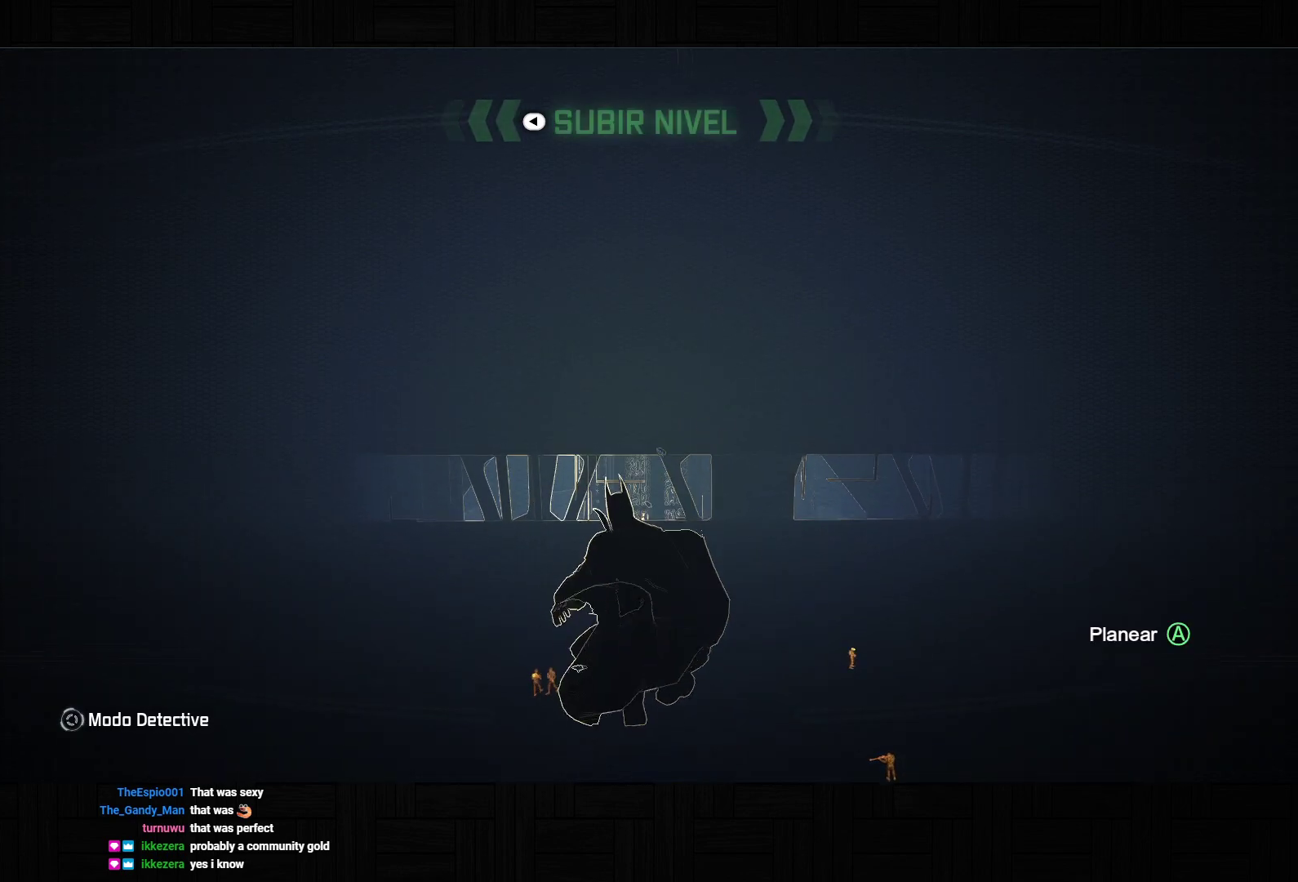
{"dt_ms": 500, "buttons": ["R2"], "left_stick": "center", "right_stick": "center", "events": [[67, "R2", "up"], [117, "R2", "down"], [217, "R2", "up"], [283, "R2", "down"], [400, "R2", "up"], [450, "R2", "down"]]}
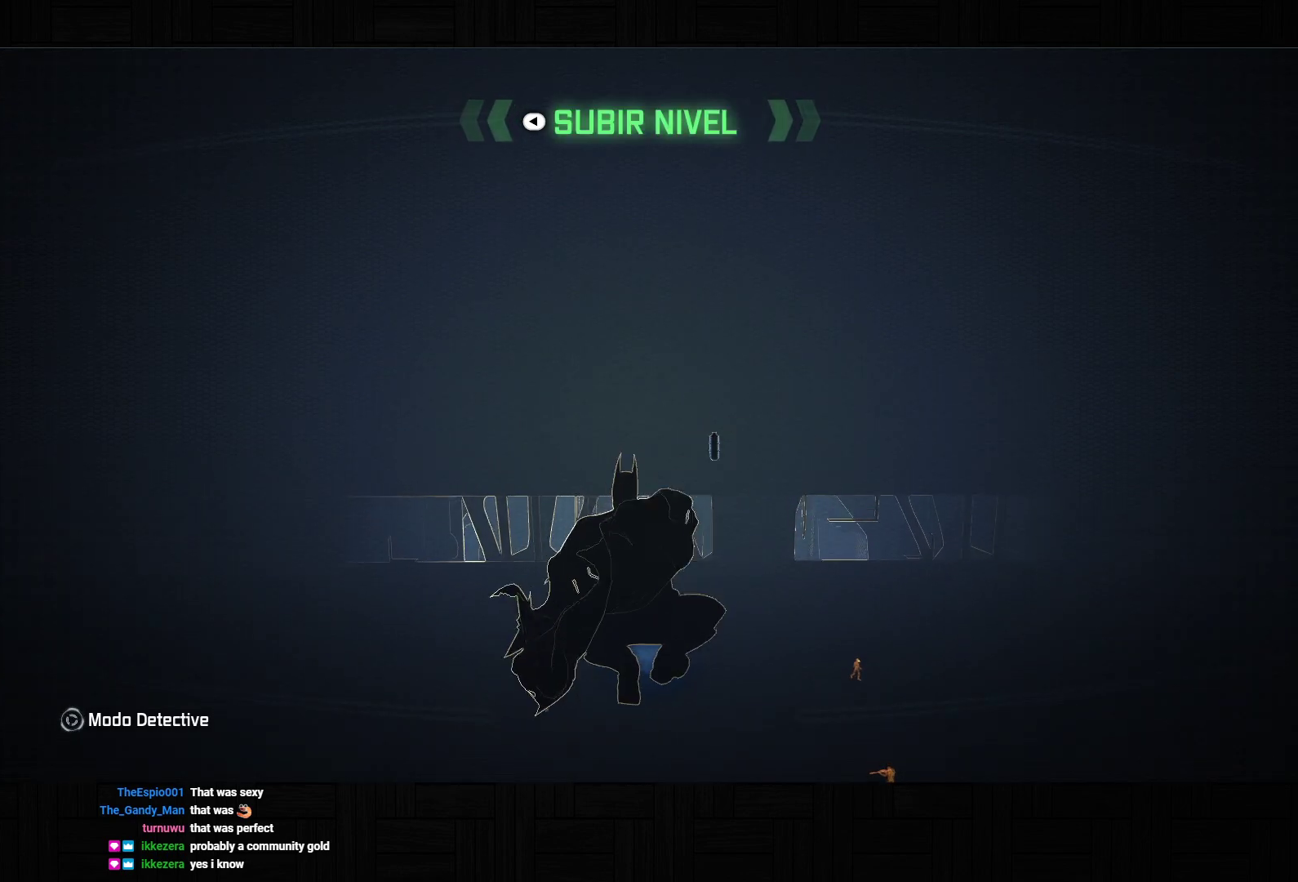
{"dt_ms": 500, "buttons": ["R2"], "left_stick": "center", "right_stick": "center", "events": [[67, "R2", "up"], [117, "R2", "down"], [217, "R2", "up"], [283, "R2", "down"], [367, "R2", "up"], [433, "R2", "down"]]}
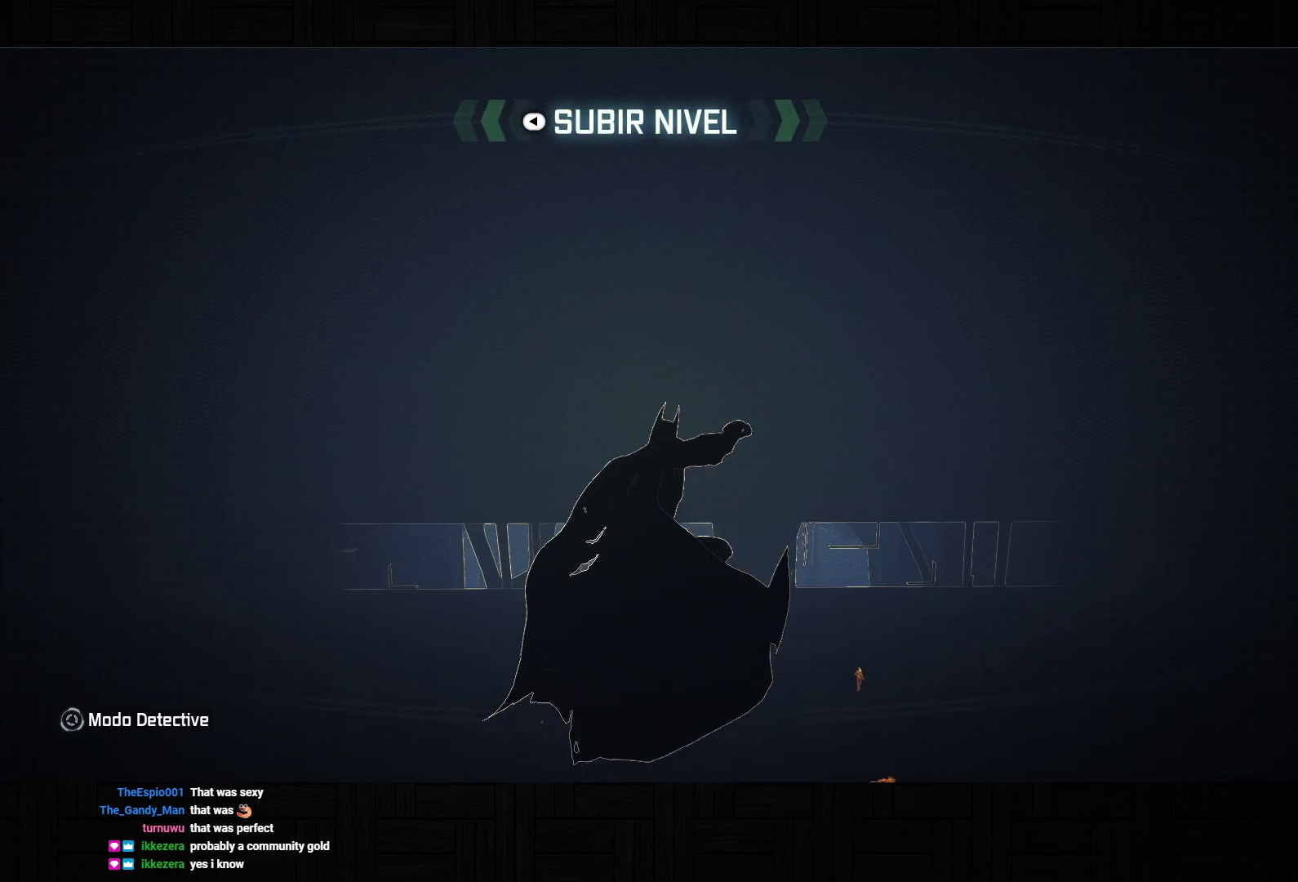
{"dt_ms": 500, "buttons": ["R2"], "left_stick": "center", "right_stick": "center", "events": [[50, "R2", "up"], [100, "R2", "down"], [200, "R2", "up"], [250, "R2", "down"], [367, "R2", "up"], [400, "R2", "down"]]}